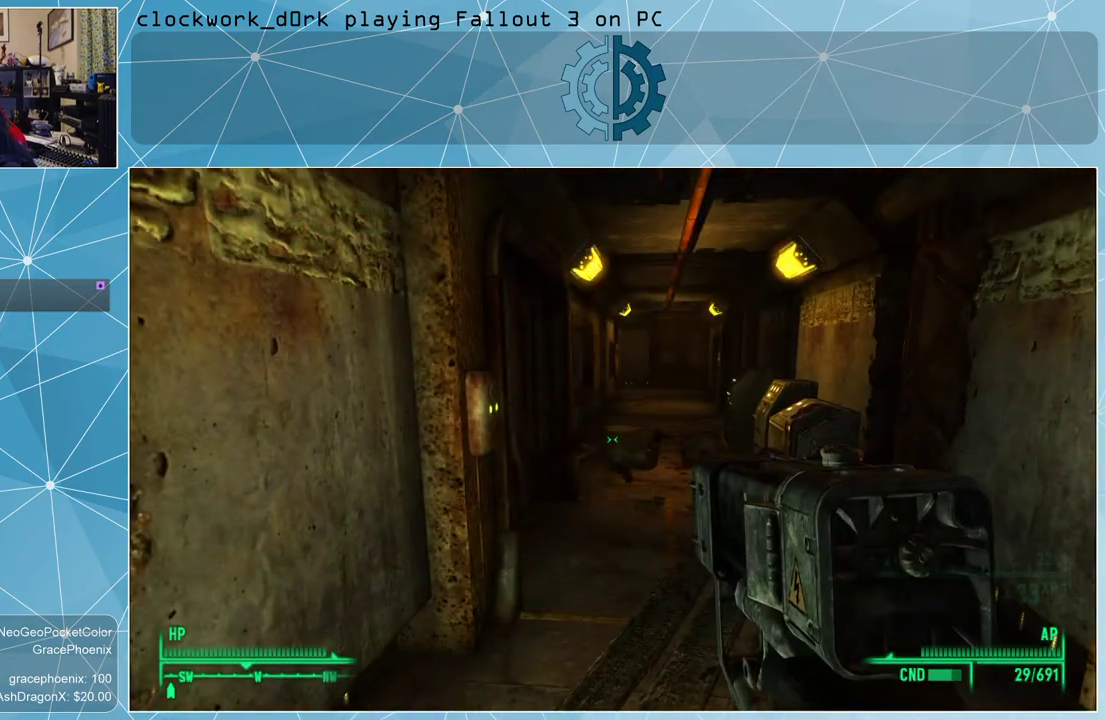
Gameplay with keyboard and mouse; each line is a JSON object with the keys and mouse buttons held at the frame after it. "events" lists presses ("down") and releases ("up") of "1", "2", "3", "4", "5", "a", "alt", "c", "ctrl", "d", "e", "f", "q", "r", "s", "shift", "space", "tab", "v", "w", "x", "z", "mouse_left", "mouse_wheel" and "mouse_right" between this image and that frame as [ms after this image, input, new state], when the widget could be followed in between. "mouse_left", "mouse_wheel", "mouse_right" = the "left", "wheel", "right" buttons of the "mouse" list. No other keys are recorded. "wheel" means that the mouse wheel is clicked or scrolled. Not read: mouse_move.
{"keys": [], "mouse": [], "events": [[233, "r", "down"], [333, "r", "up"]]}
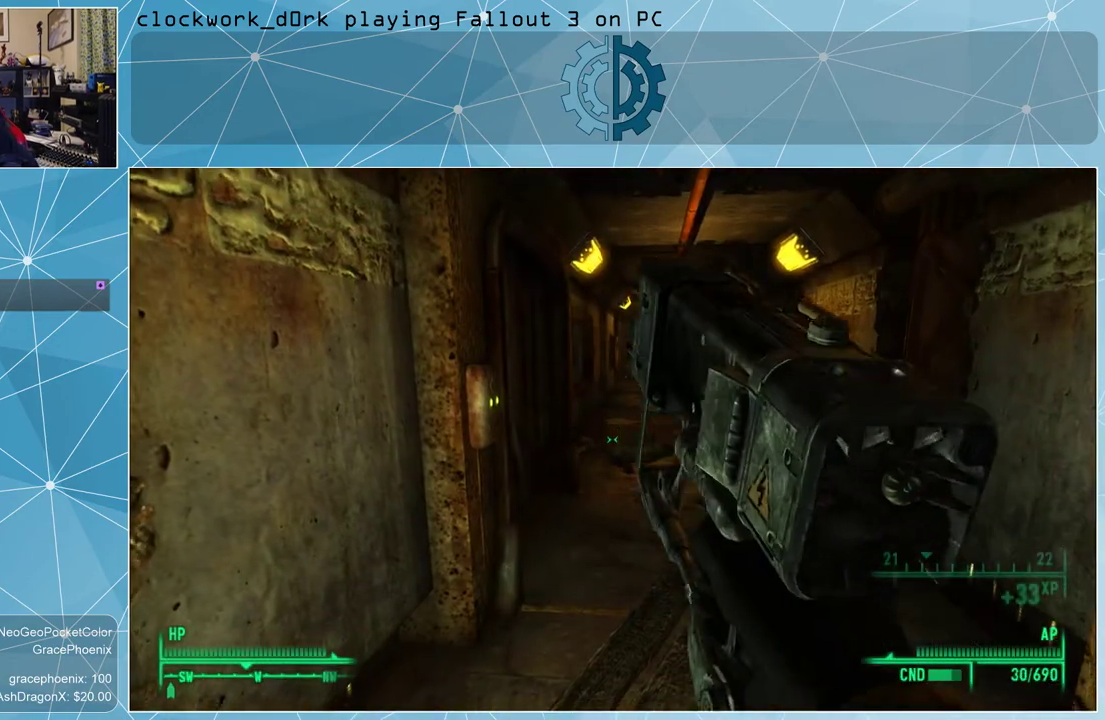
{"keys": [], "mouse": [], "events": []}
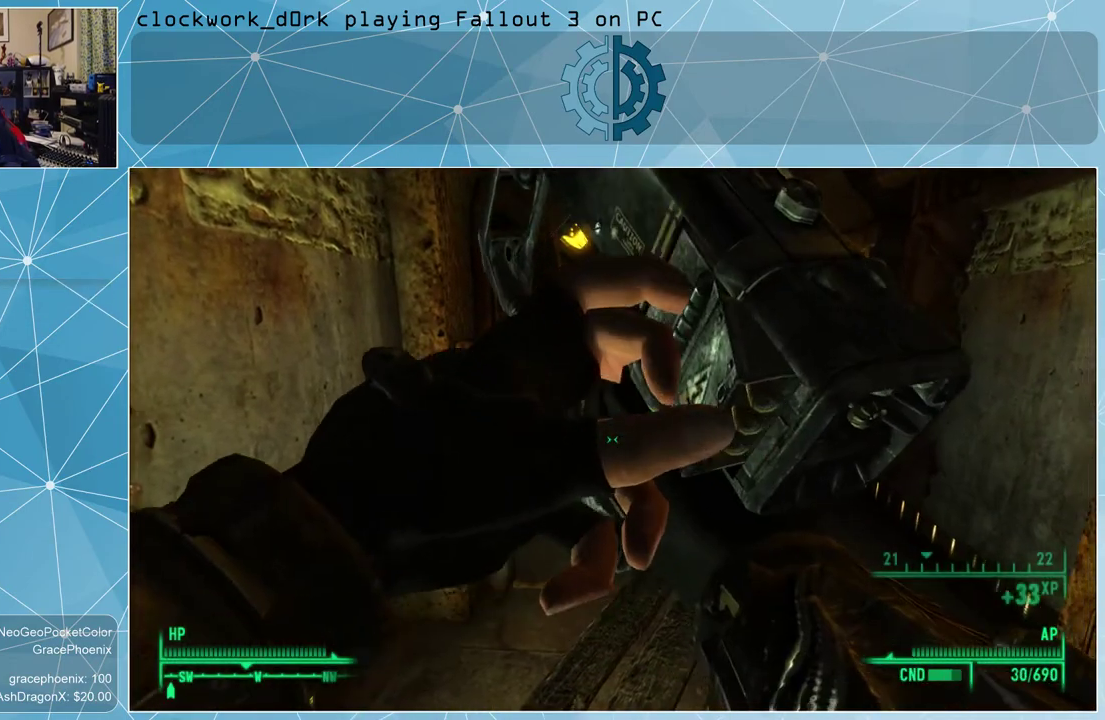
{"keys": [], "mouse": [], "events": []}
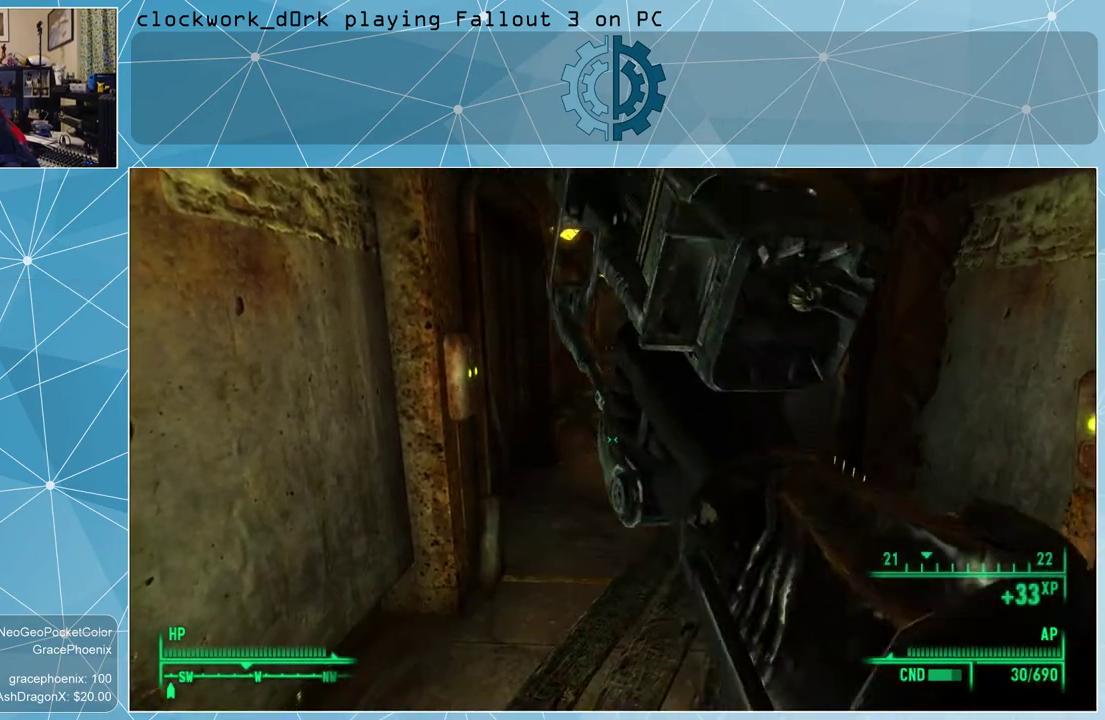
{"keys": [], "mouse": [], "events": []}
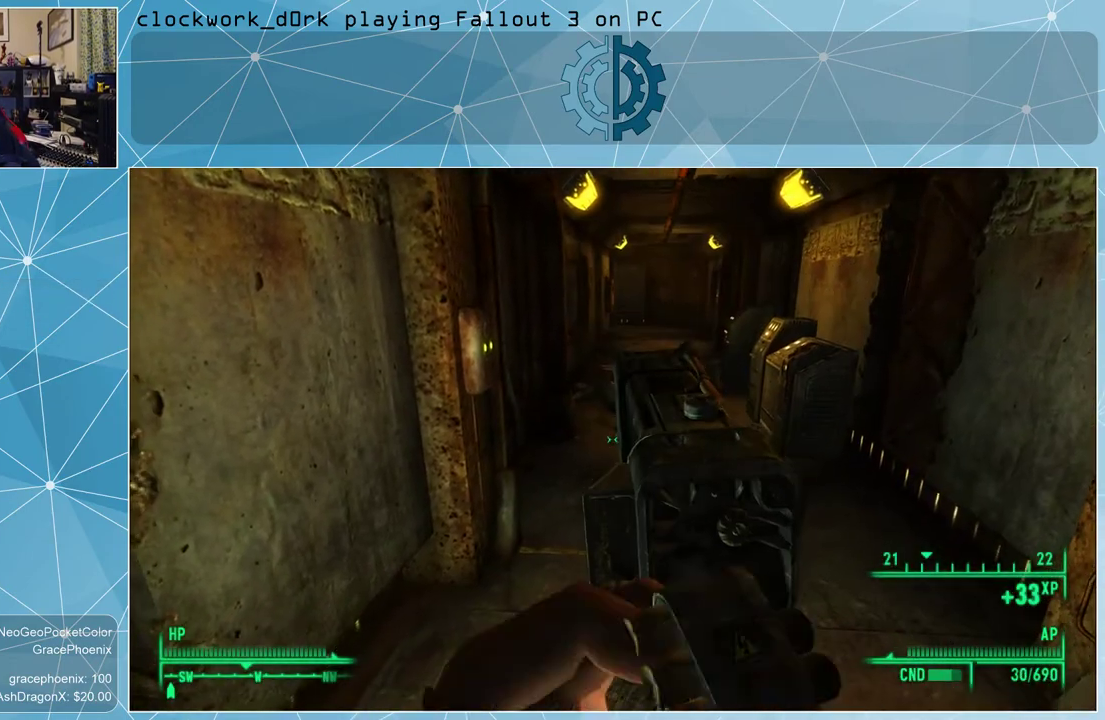
{"keys": [], "mouse": [], "events": []}
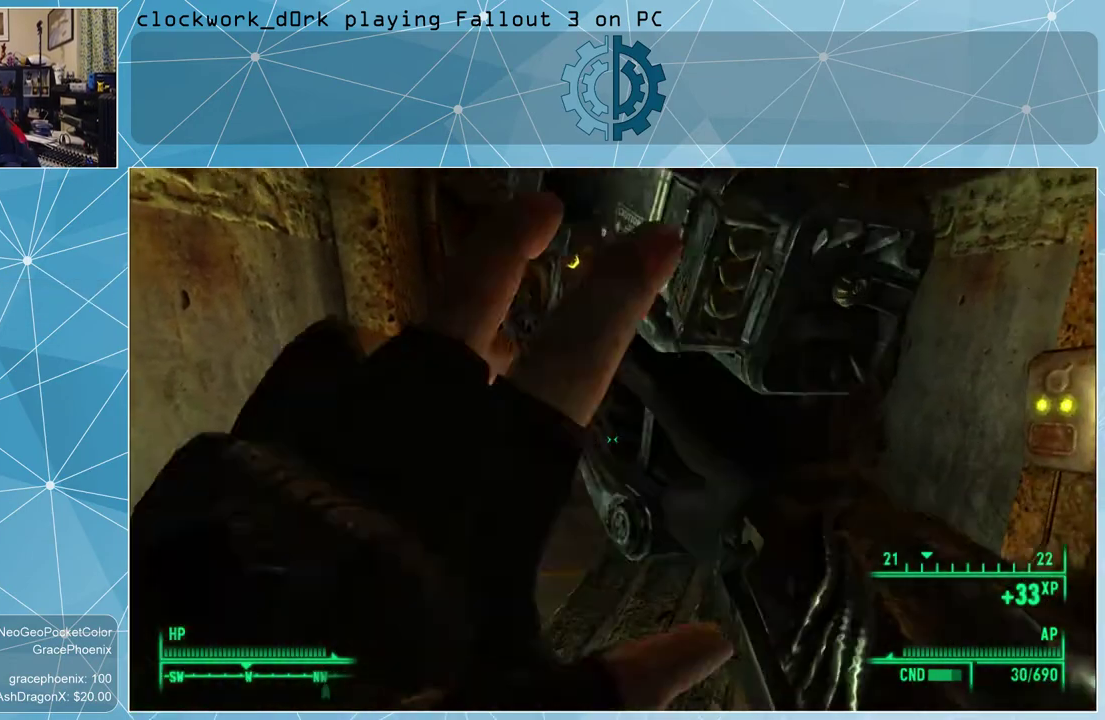
{"keys": [], "mouse": [], "events": []}
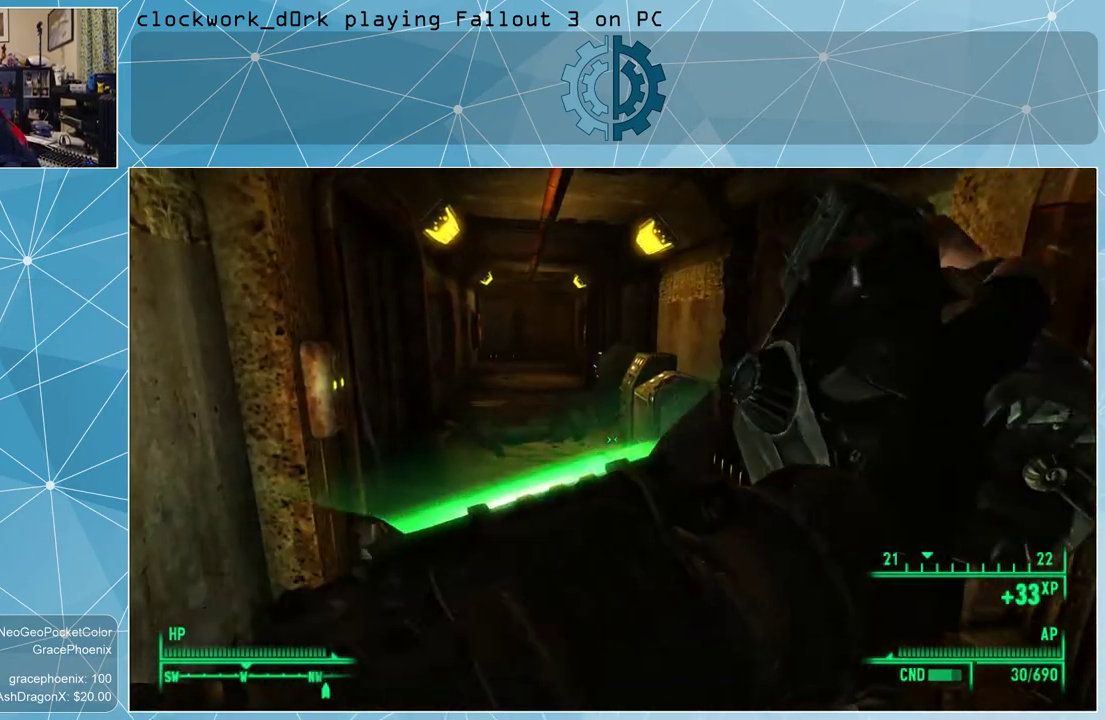
{"keys": [], "mouse": [], "events": []}
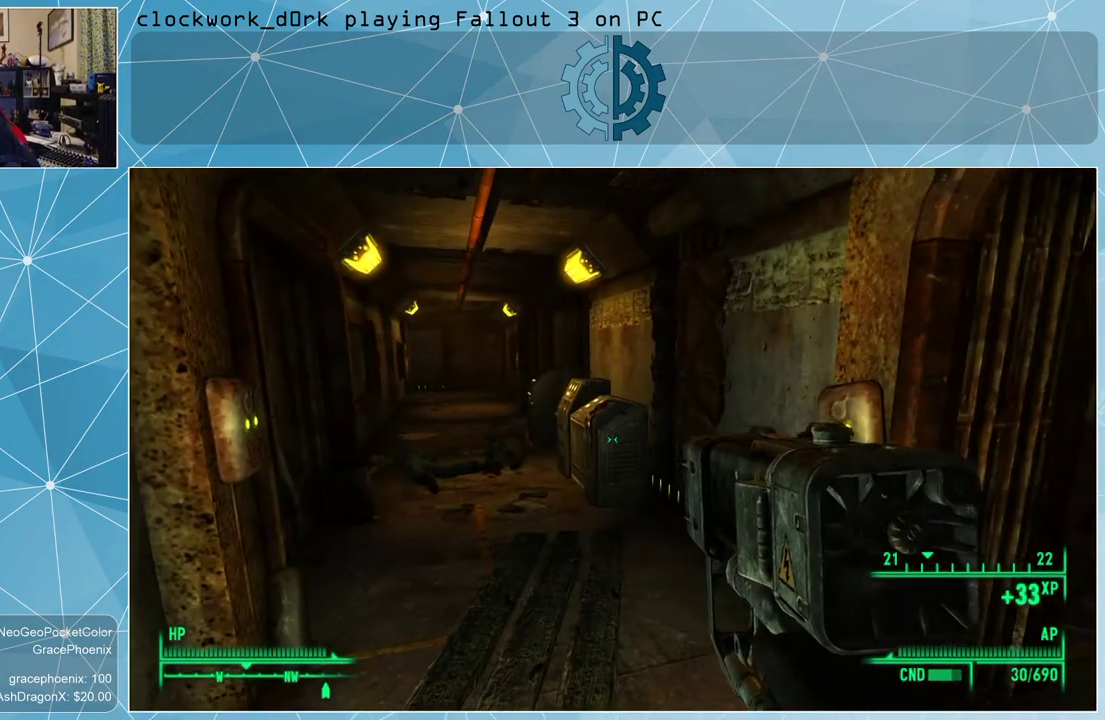
{"keys": ["a"], "mouse": [], "events": [[500, "a", "down"]]}
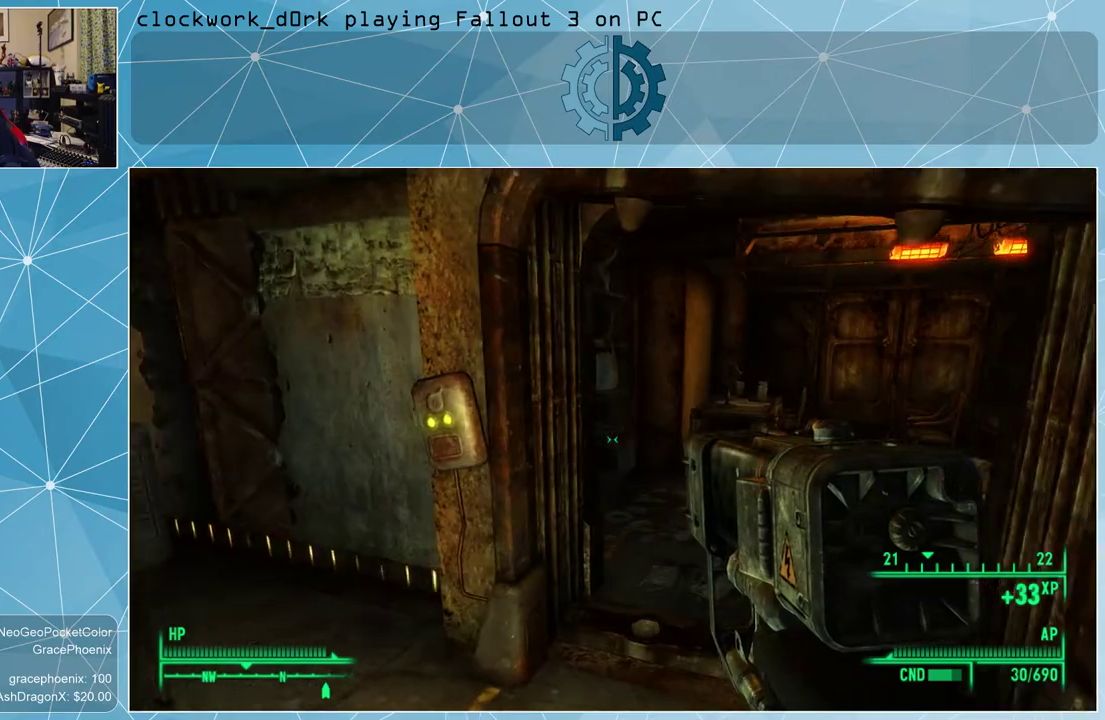
{"keys": ["w"], "mouse": [], "events": [[100, "w", "down"], [166, "a", "up"]]}
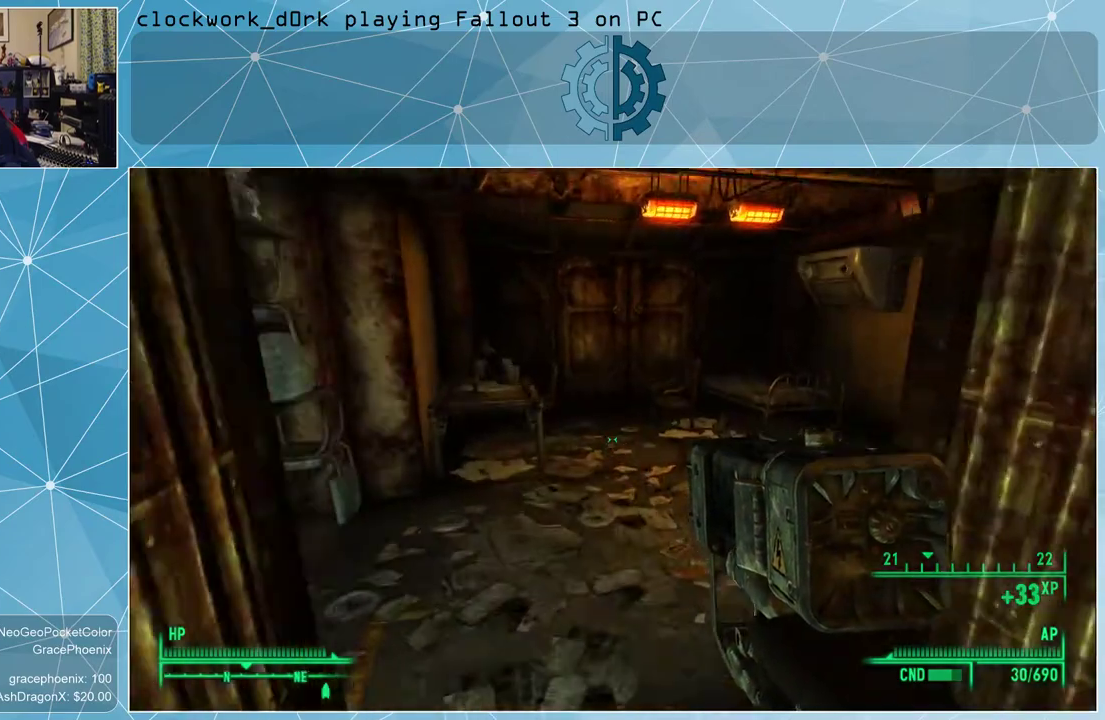
{"keys": ["w"], "mouse": [], "events": []}
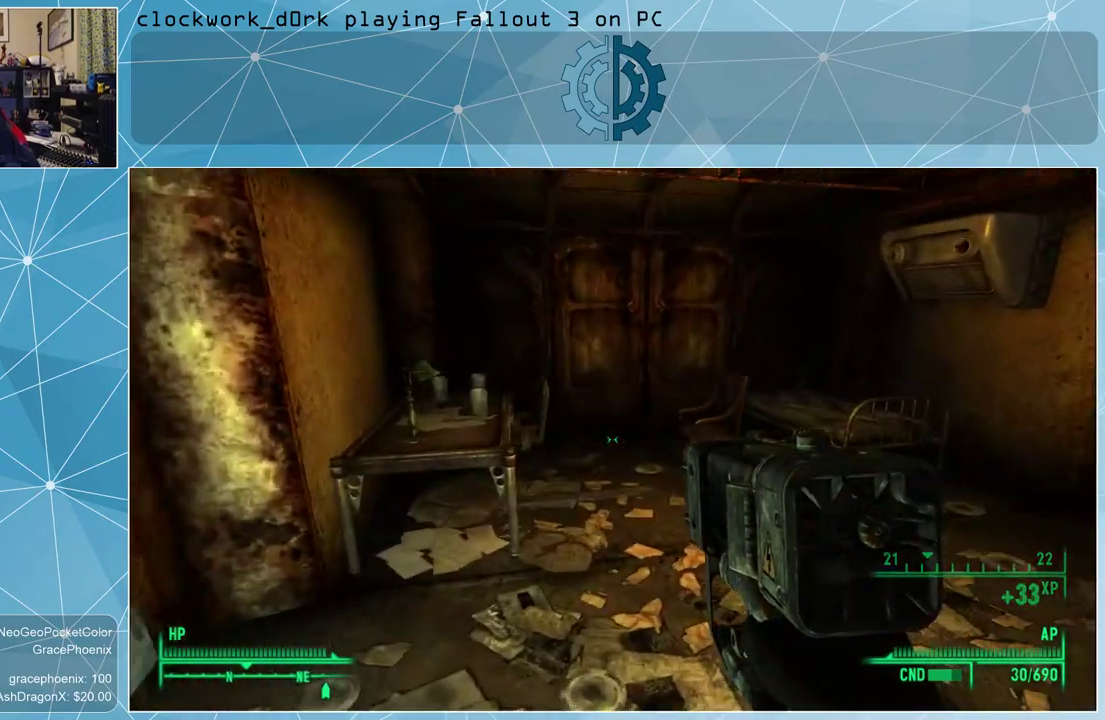
{"keys": ["w"], "mouse": [], "events": []}
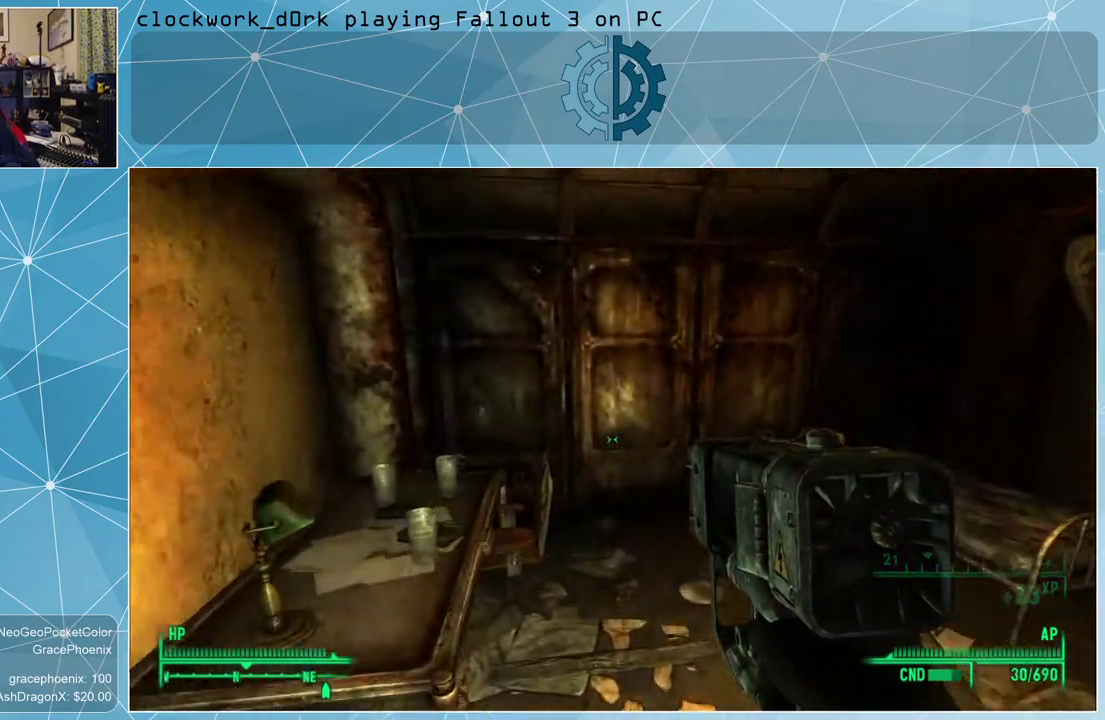
{"keys": [], "mouse": [], "events": [[233, "w", "up"]]}
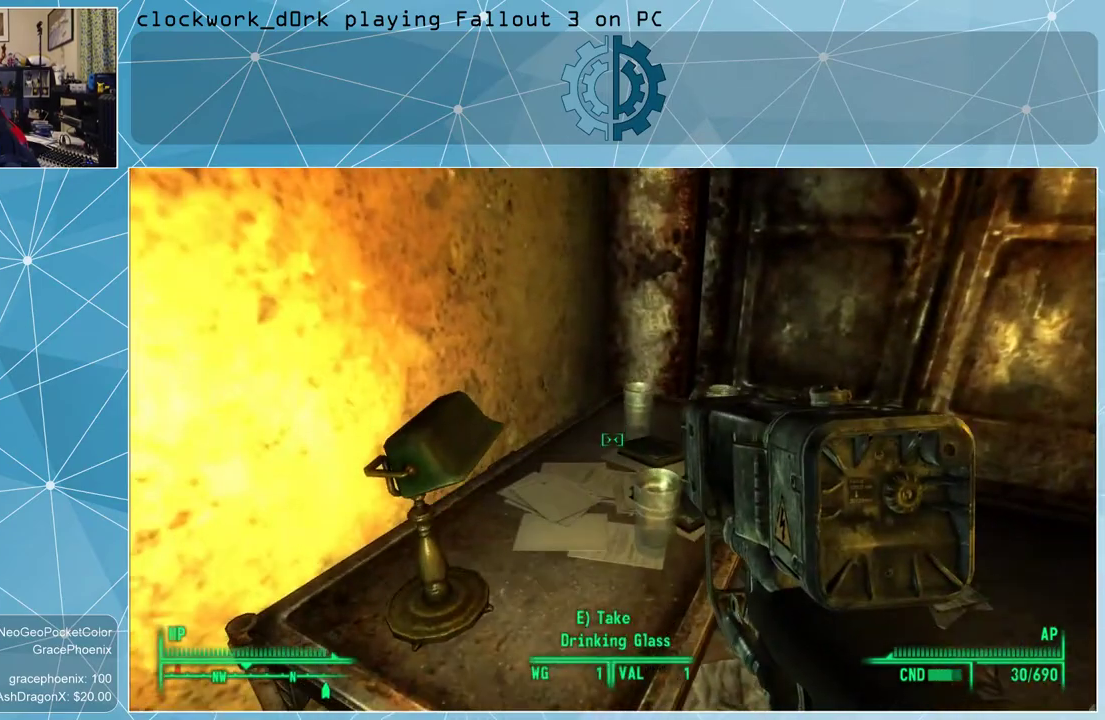
{"keys": ["d"], "mouse": [], "events": [[400, "d", "down"]]}
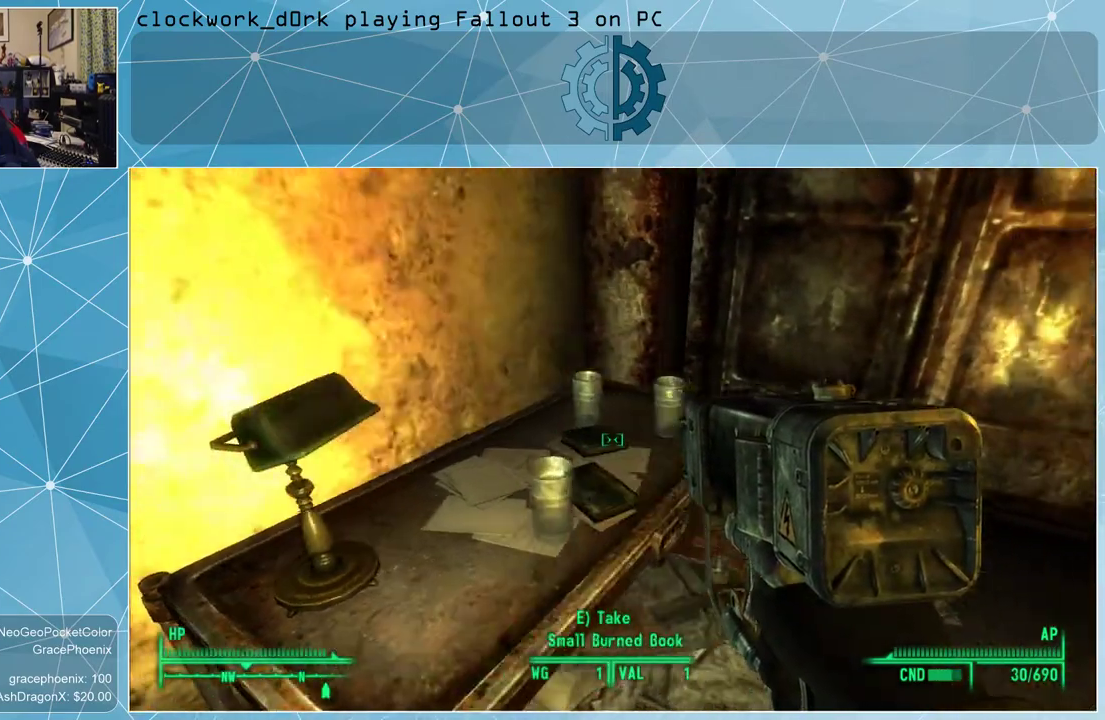
{"keys": [], "mouse": [], "events": [[166, "w", "down"], [300, "d", "up"], [500, "w", "up"]]}
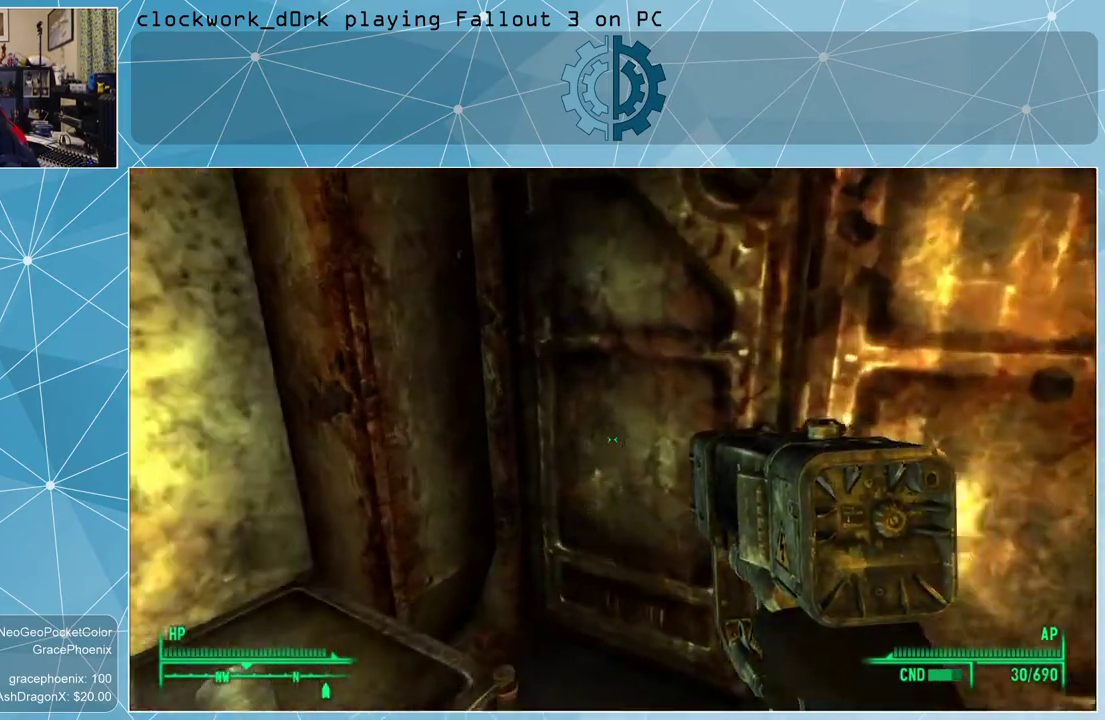
{"keys": [], "mouse": [], "events": []}
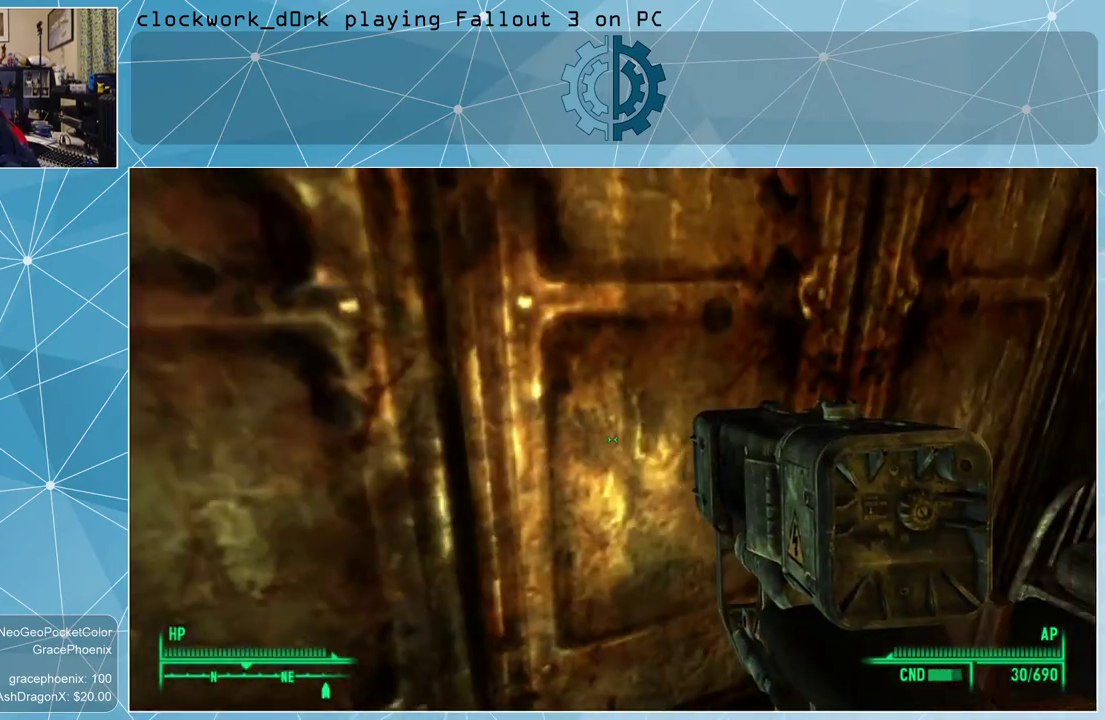
{"keys": ["d"], "mouse": [], "events": [[233, "d", "down"]]}
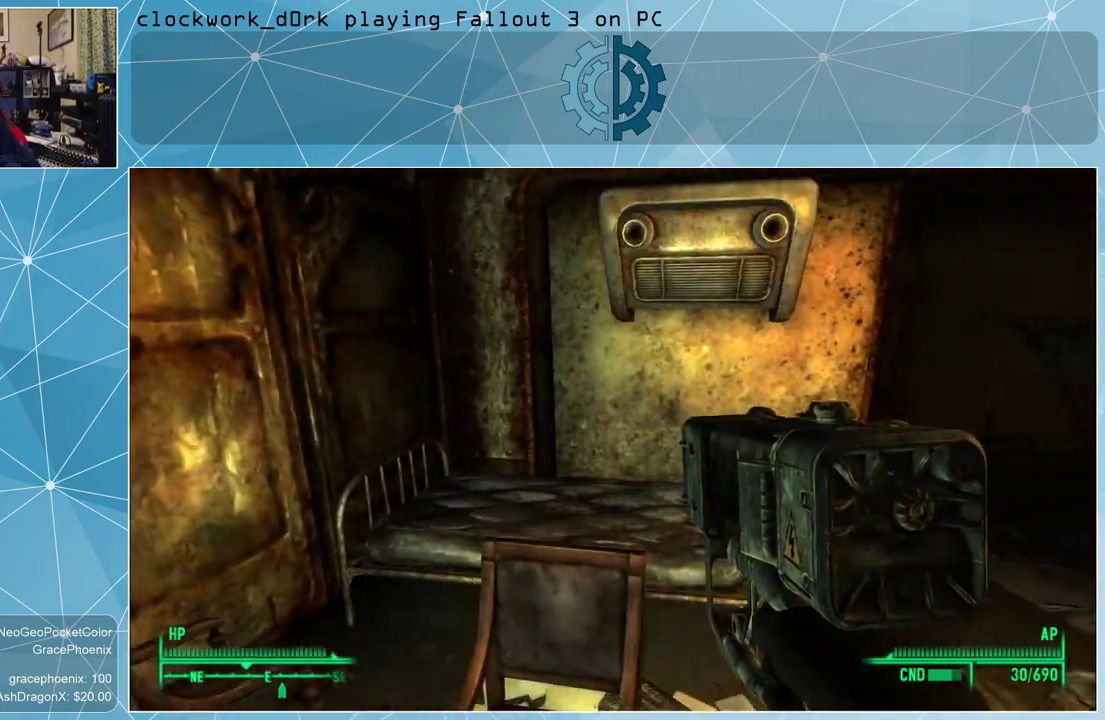
{"keys": [], "mouse": [], "events": [[366, "w", "down"], [433, "d", "up"], [500, "w", "up"]]}
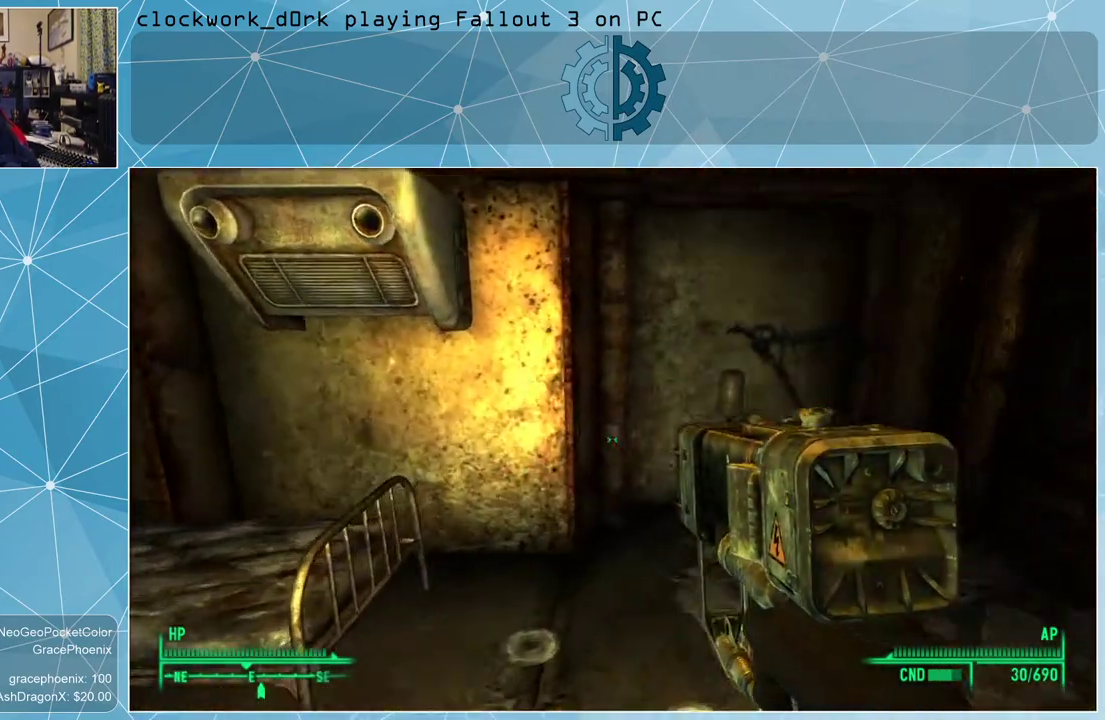
{"keys": [], "mouse": [], "events": []}
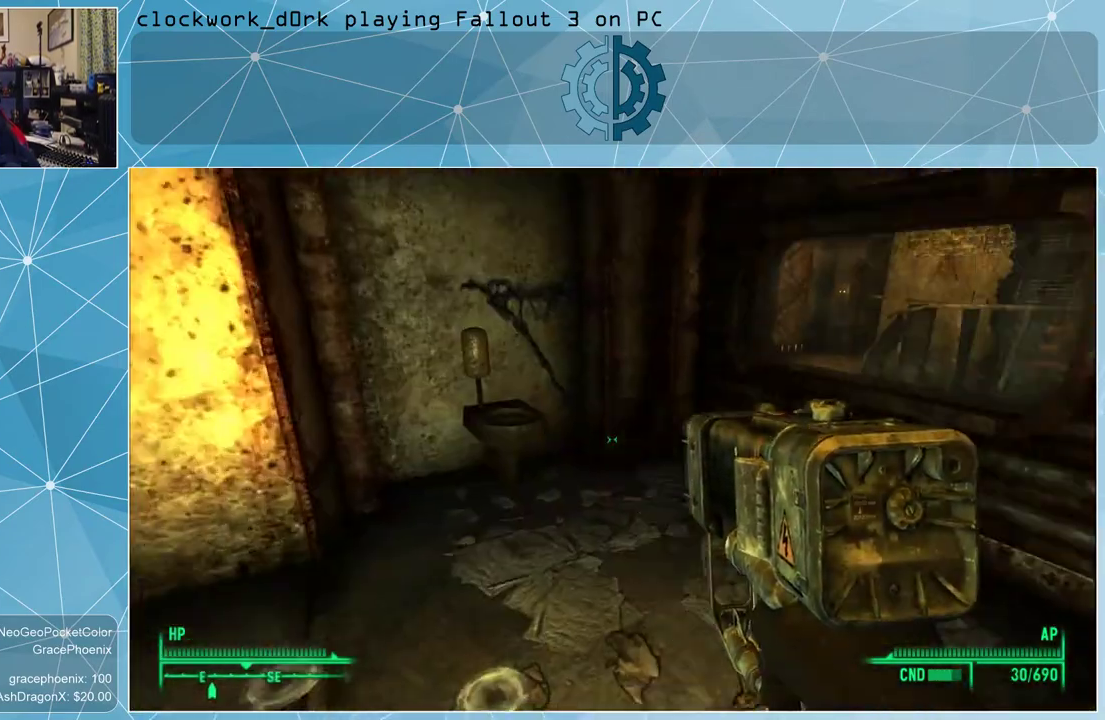
{"keys": ["a", "w"], "mouse": [], "events": [[100, "w", "down"], [466, "a", "down"]]}
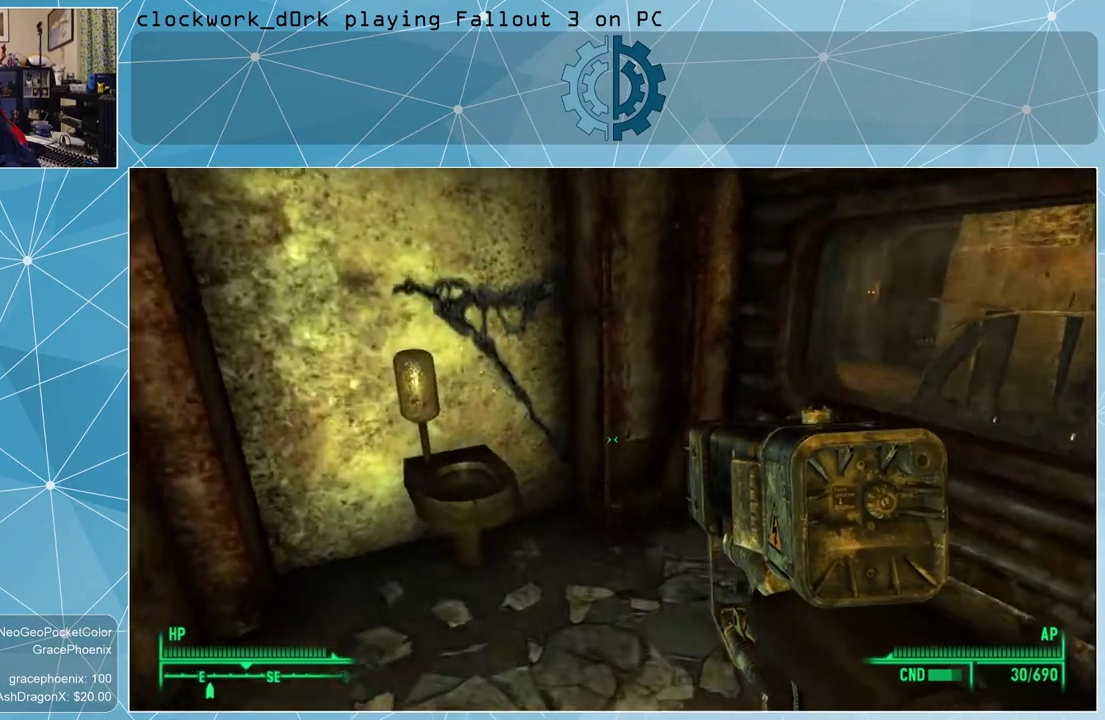
{"keys": [], "mouse": [], "events": [[200, "a", "up"], [200, "w", "up"]]}
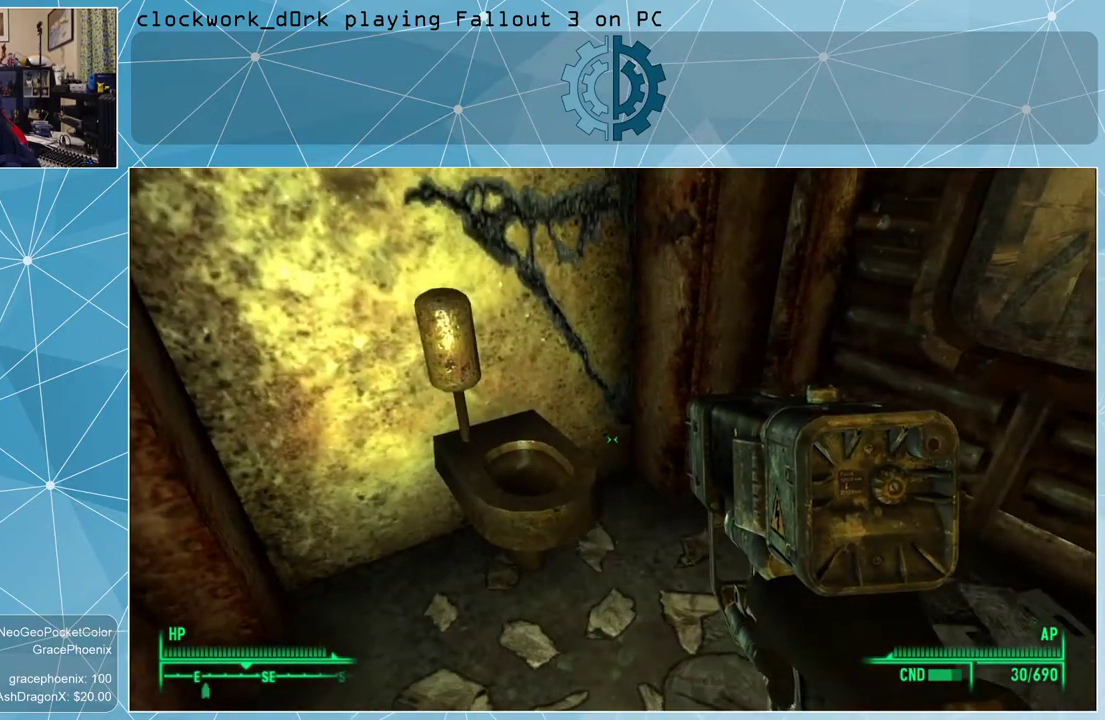
{"keys": [], "mouse": [], "events": []}
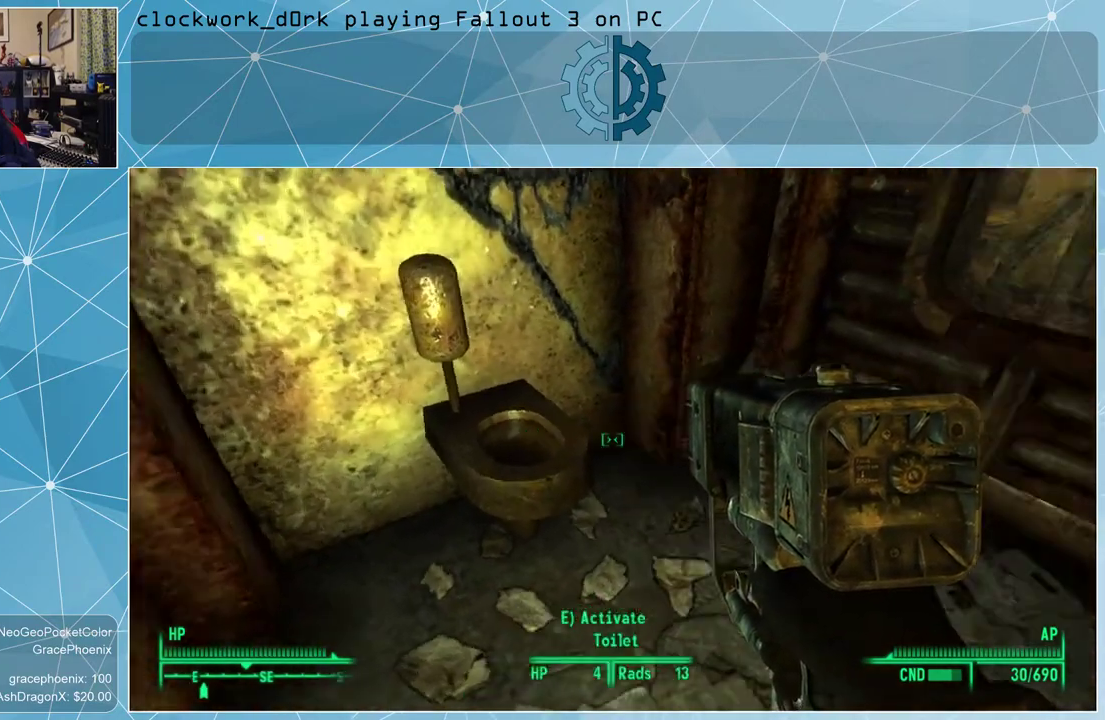
{"keys": [], "mouse": [], "events": []}
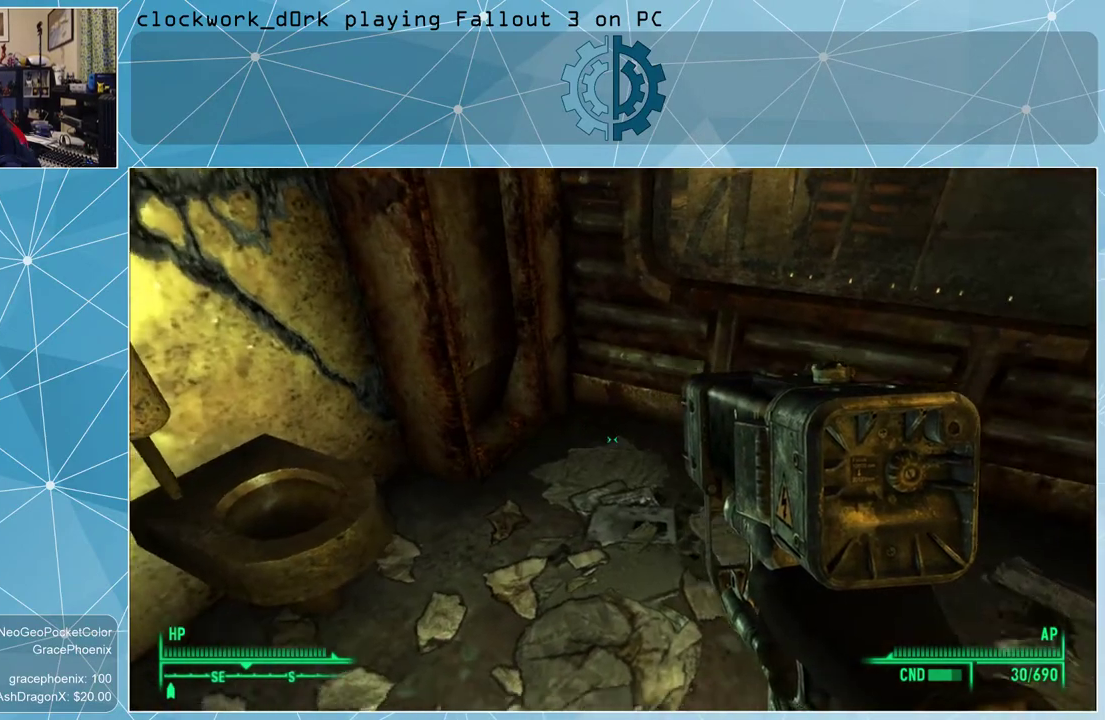
{"keys": ["d"], "mouse": [], "events": [[133, "d", "down"]]}
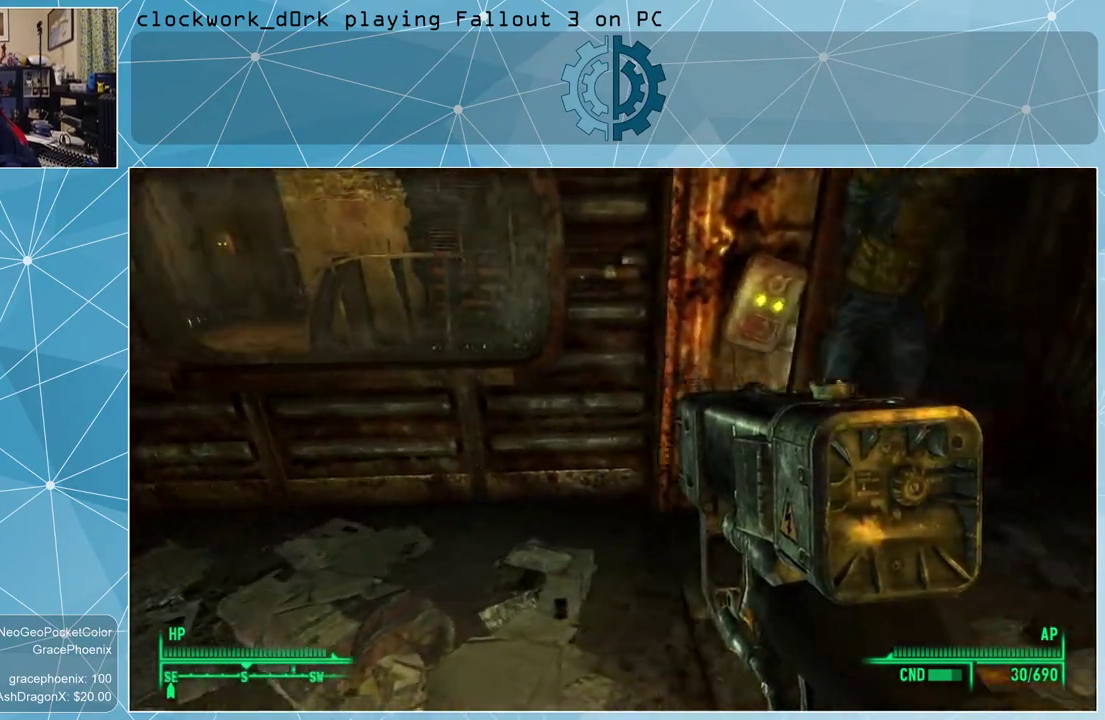
{"keys": ["d", "w"], "mouse": [], "events": [[333, "w", "down"]]}
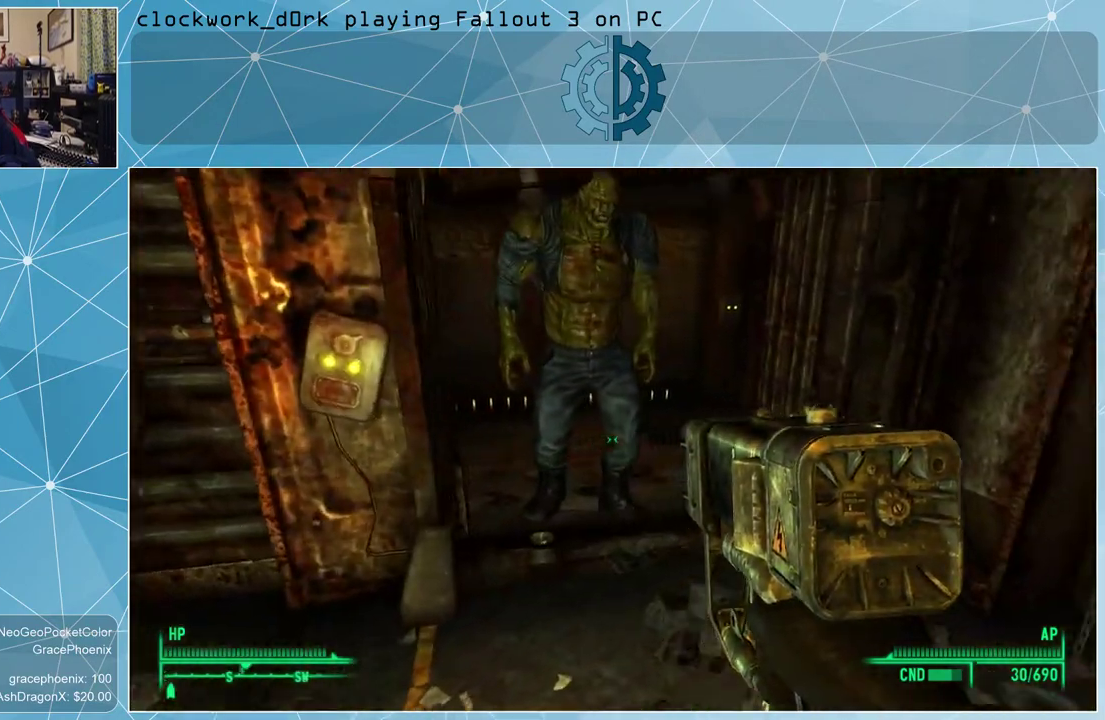
{"keys": ["w"], "mouse": [], "events": [[100, "d", "up"]]}
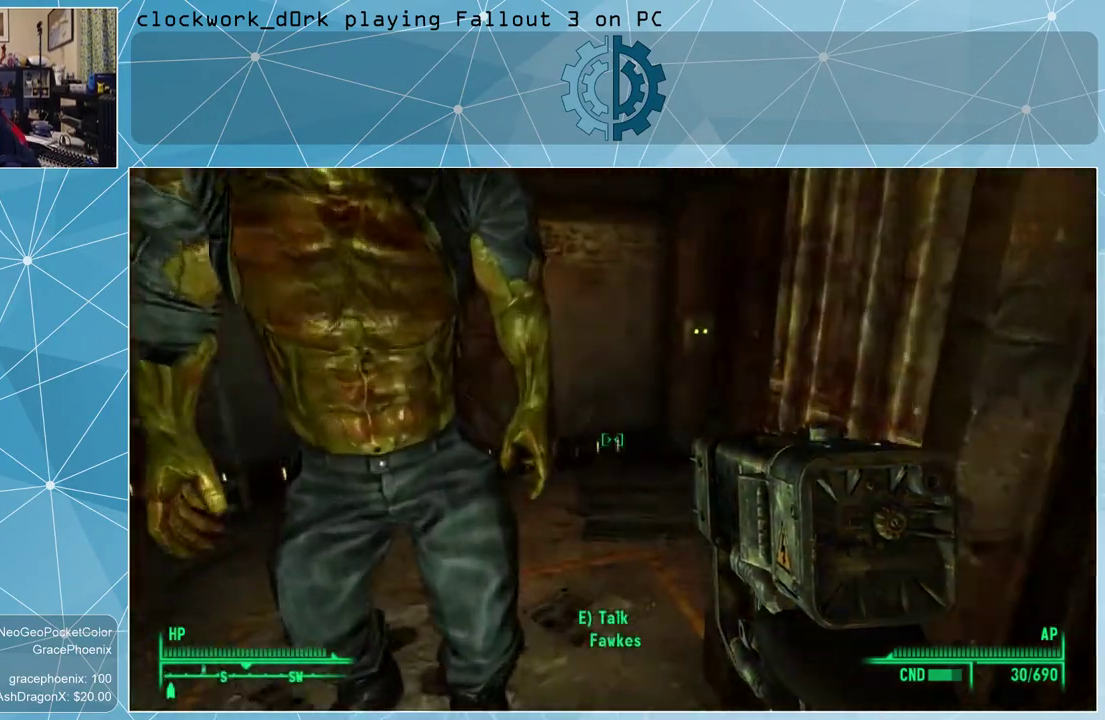
{"keys": ["w"], "mouse": [], "events": []}
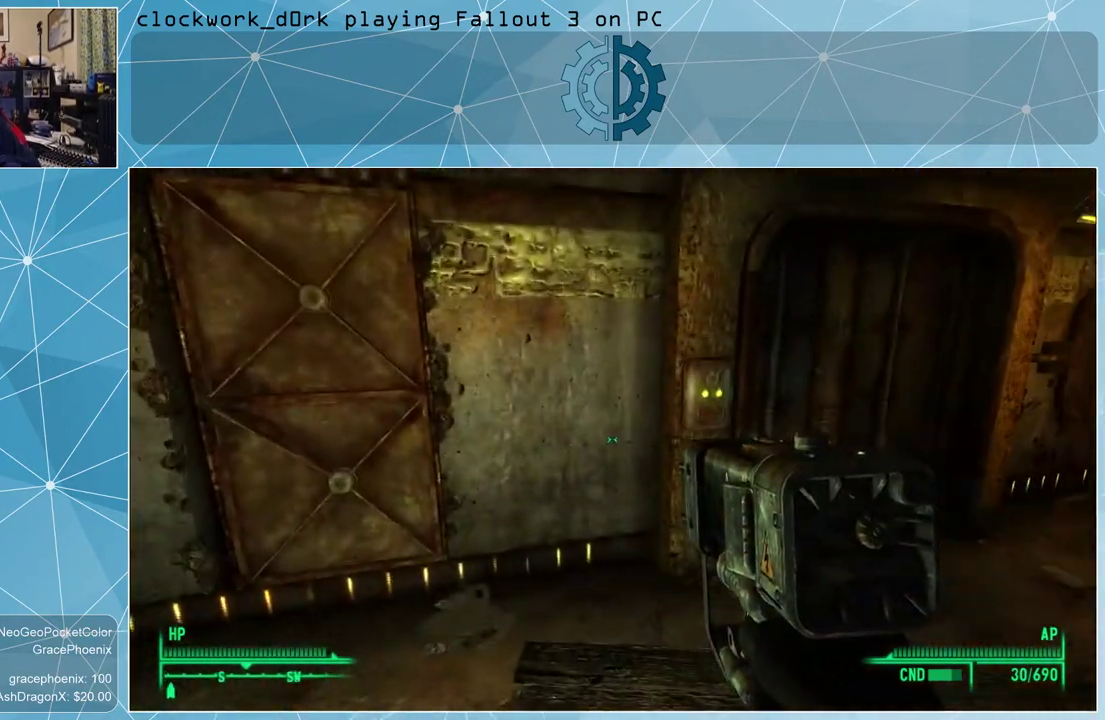
{"keys": [], "mouse": [], "events": [[233, "w", "up"]]}
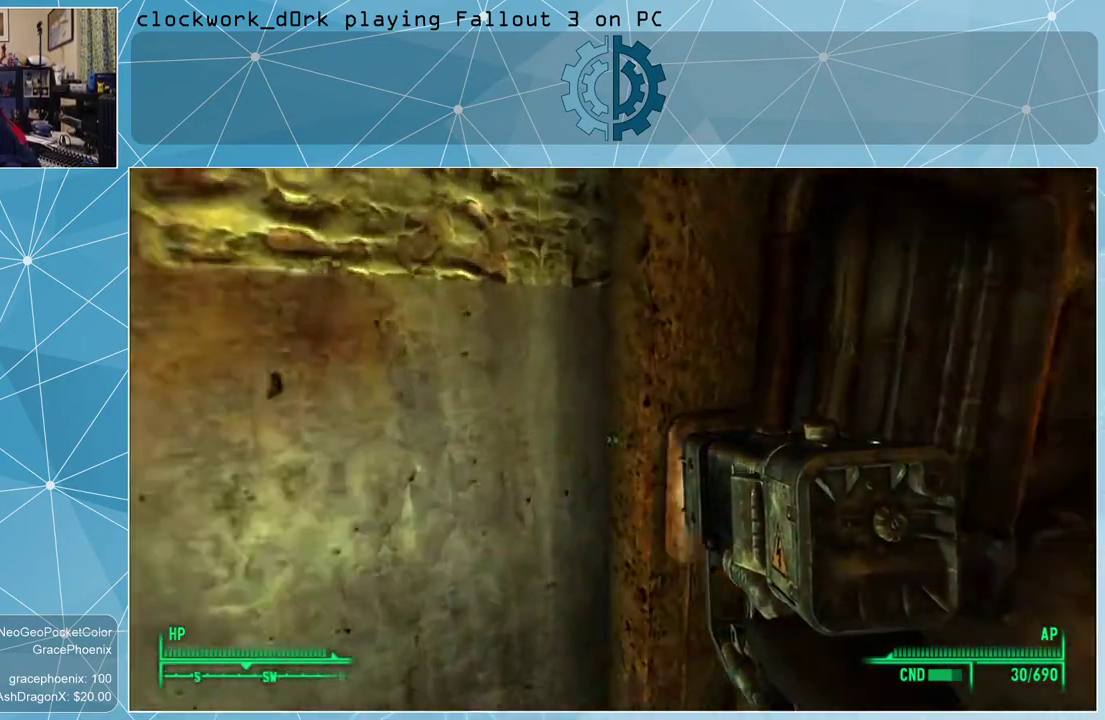
{"keys": ["d", "w"], "mouse": [], "events": [[166, "d", "down"], [233, "w", "down"]]}